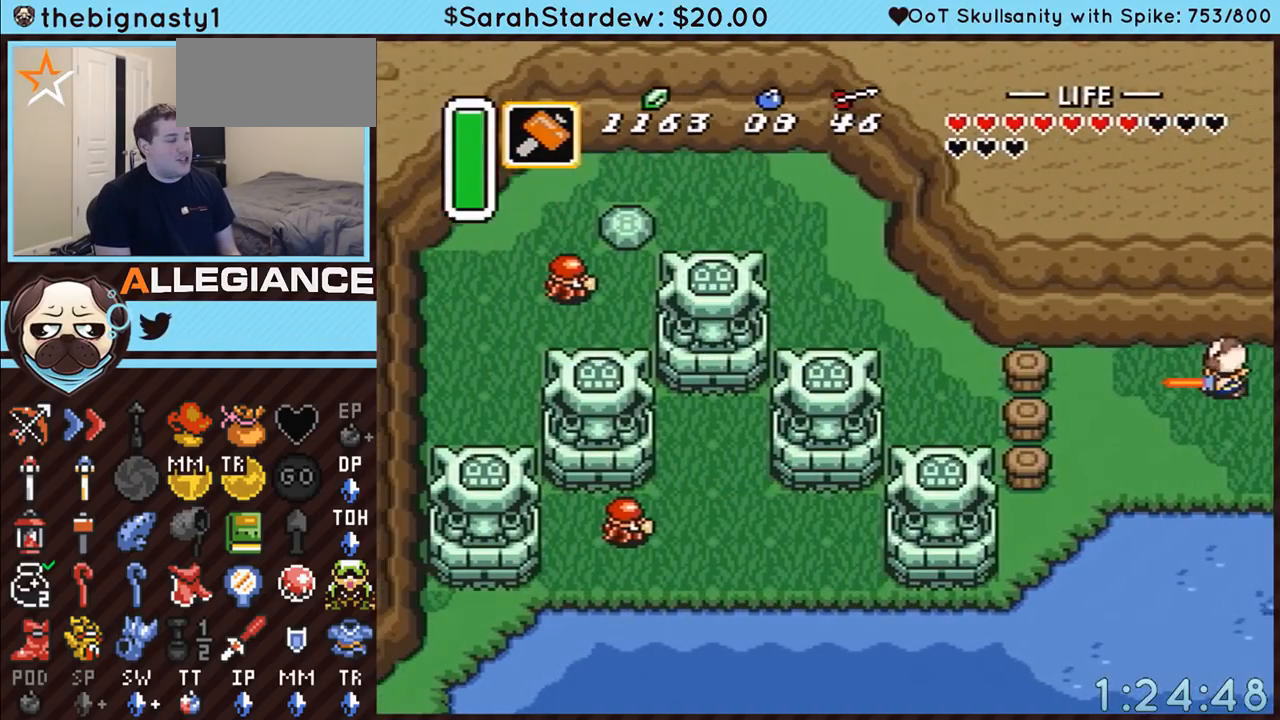
Gameplay with a controller (Nintendo layout); each line is a JSON object with the inputs held at the frame after it. "events" lists button and stick changes between this image and that frame as [ms after this image, input, new state], when the widget could be followed in between. Not read: L3 R3.
{"buttons": ["DPAD_LEFT"], "events": []}
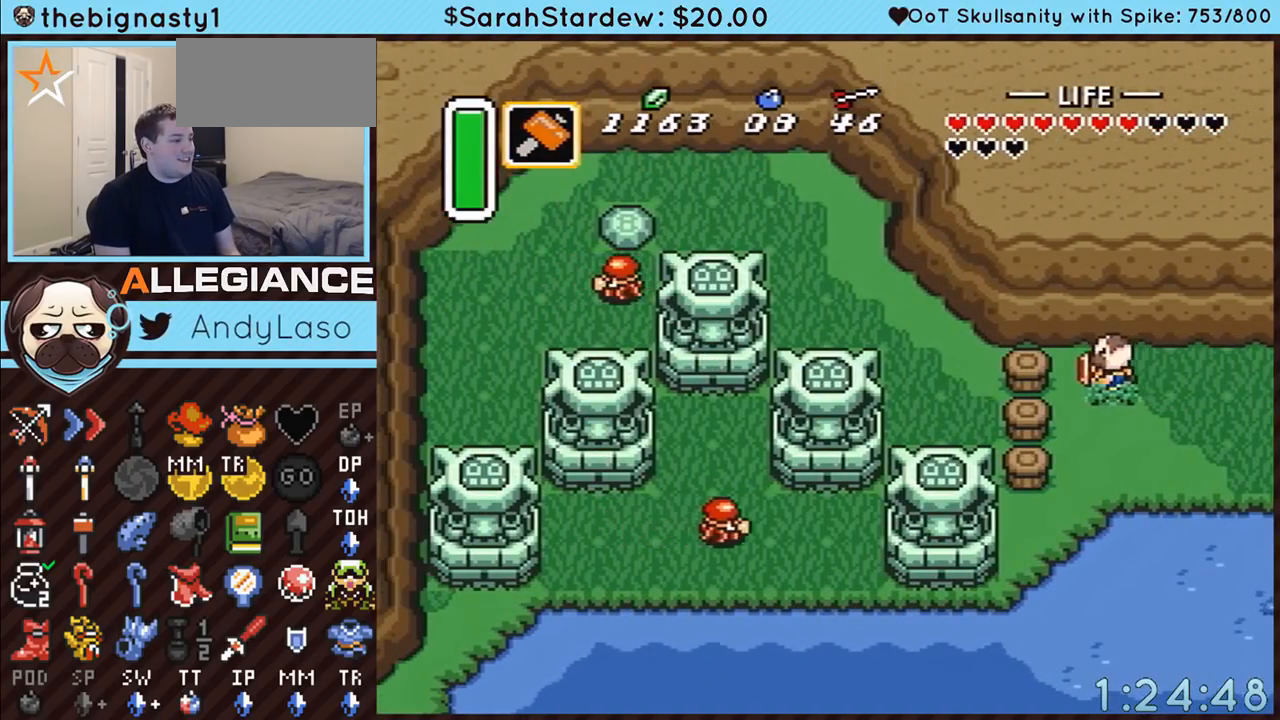
{"buttons": ["DPAD_LEFT"], "events": [[217, "Y", "down"], [433, "Y", "up"]]}
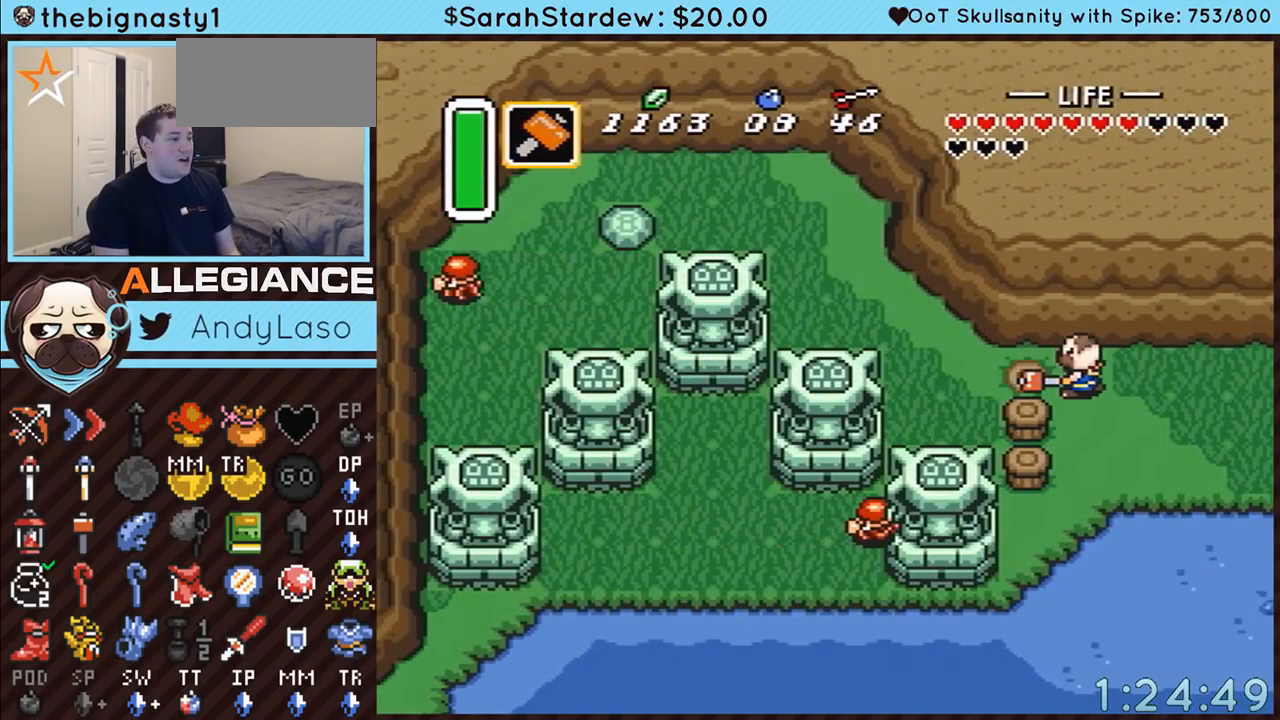
{"buttons": ["DPAD_UP", "DPAD_LEFT"], "events": [[100, "DPAD_UP", "down"]]}
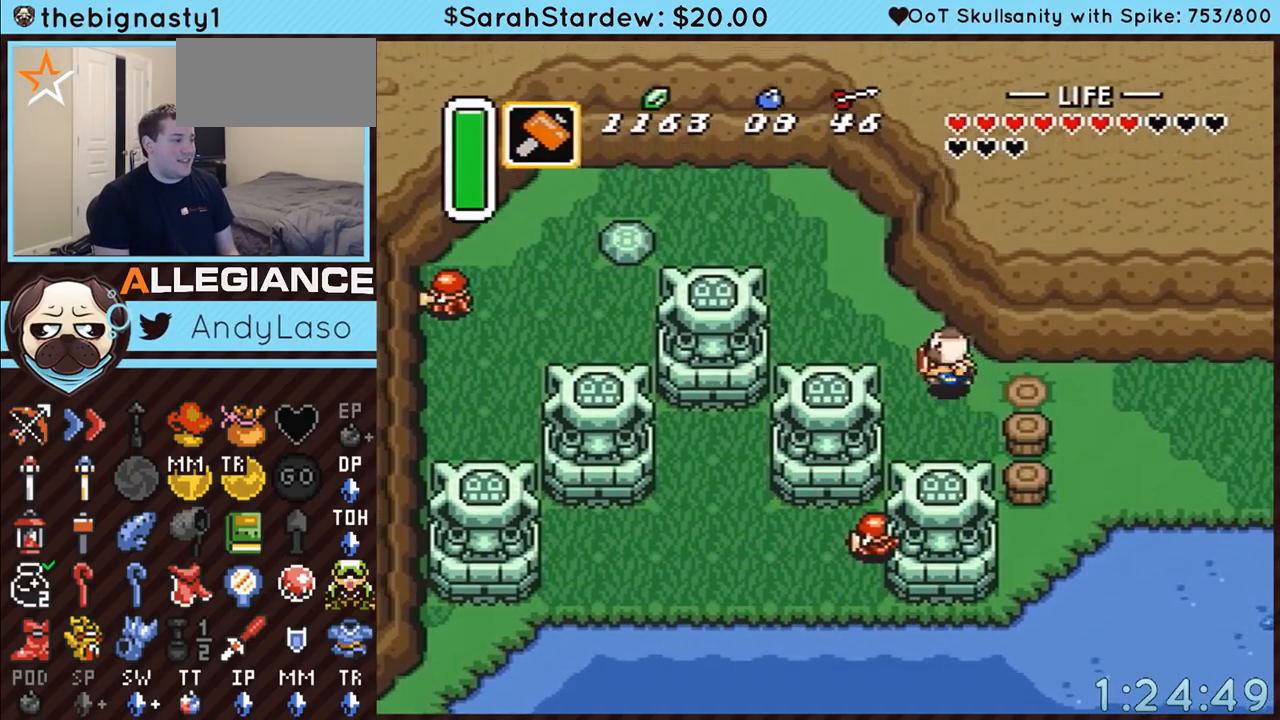
{"buttons": ["DPAD_UP", "DPAD_LEFT"], "events": []}
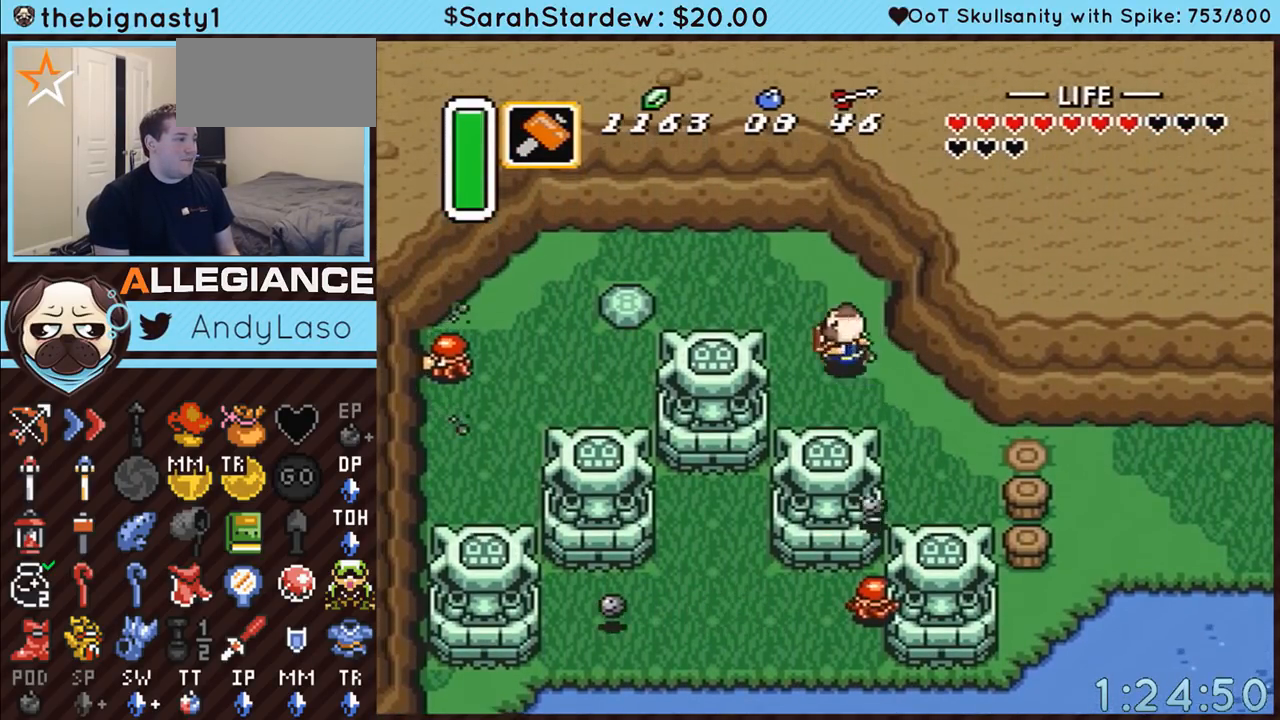
{"buttons": ["DPAD_LEFT"], "events": [[217, "DPAD_UP", "up"], [317, "DPAD_DOWN", "down"], [467, "DPAD_DOWN", "up"]]}
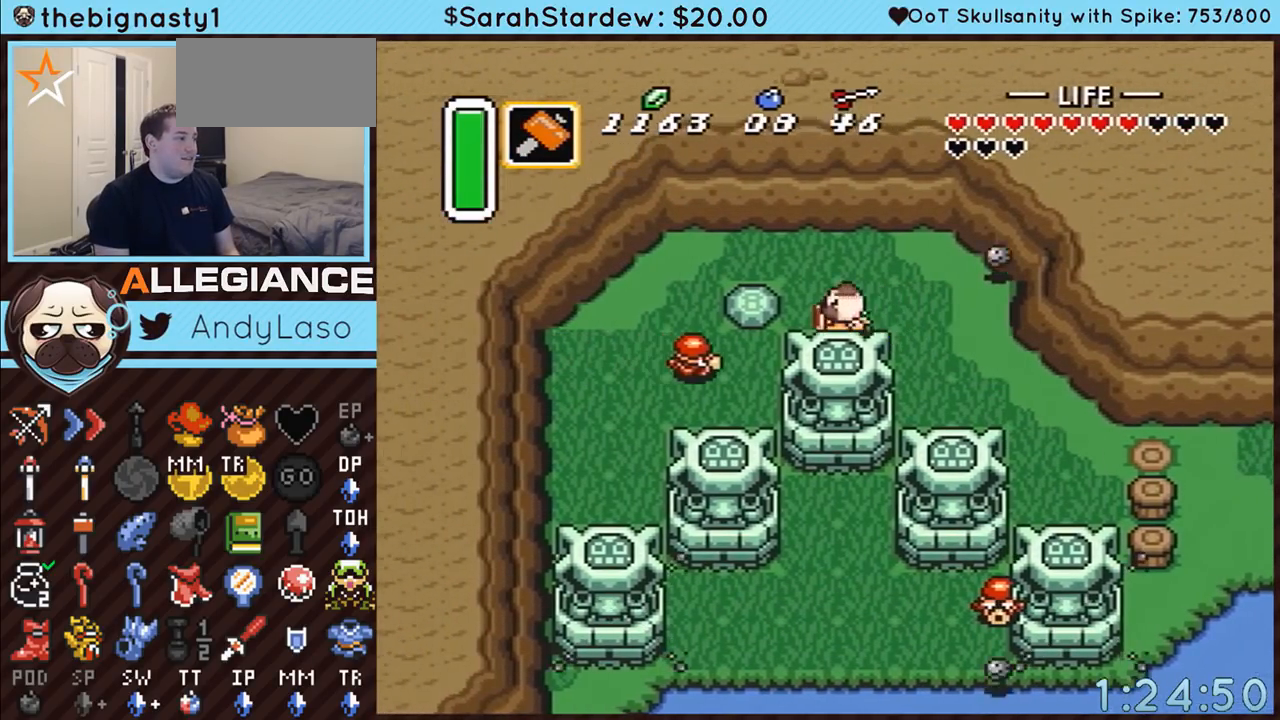
{"buttons": ["DPAD_LEFT"], "events": [[183, "A", "down"], [333, "A", "up"]]}
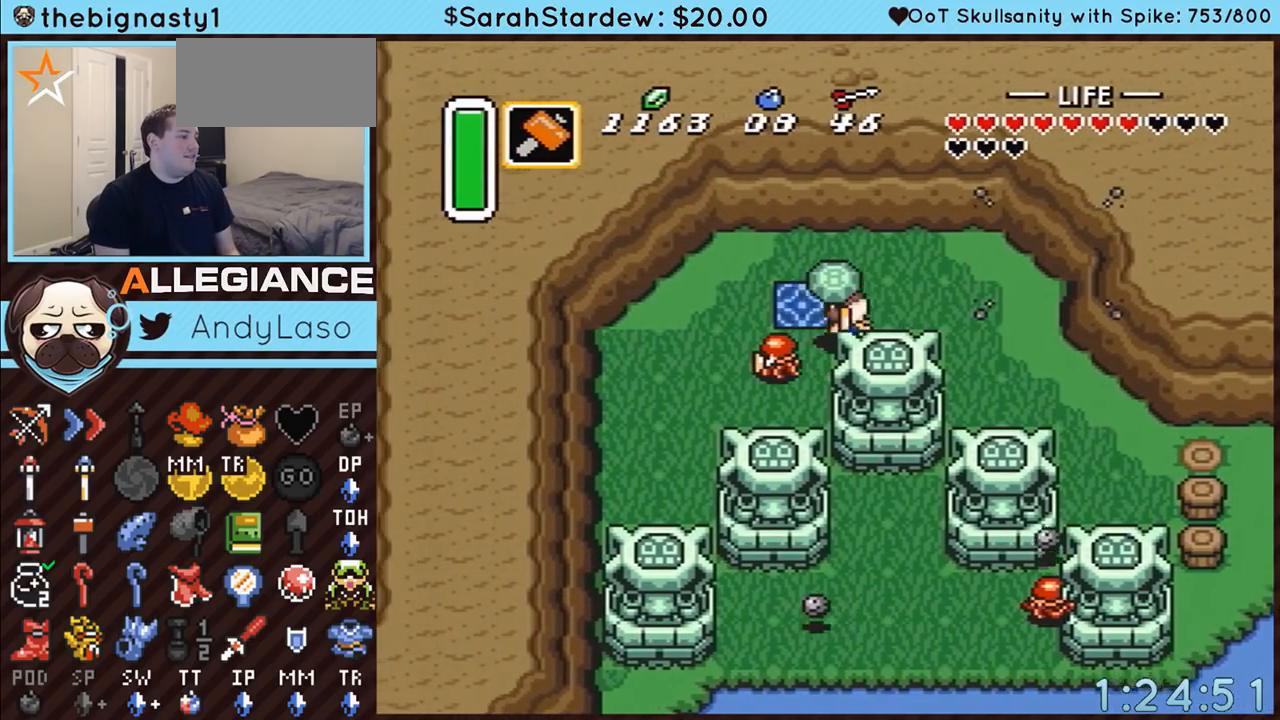
{"buttons": ["DPAD_LEFT"], "events": [[100, "A", "down"], [217, "DPAD_UP", "down"], [250, "A", "up"], [400, "DPAD_UP", "up"]]}
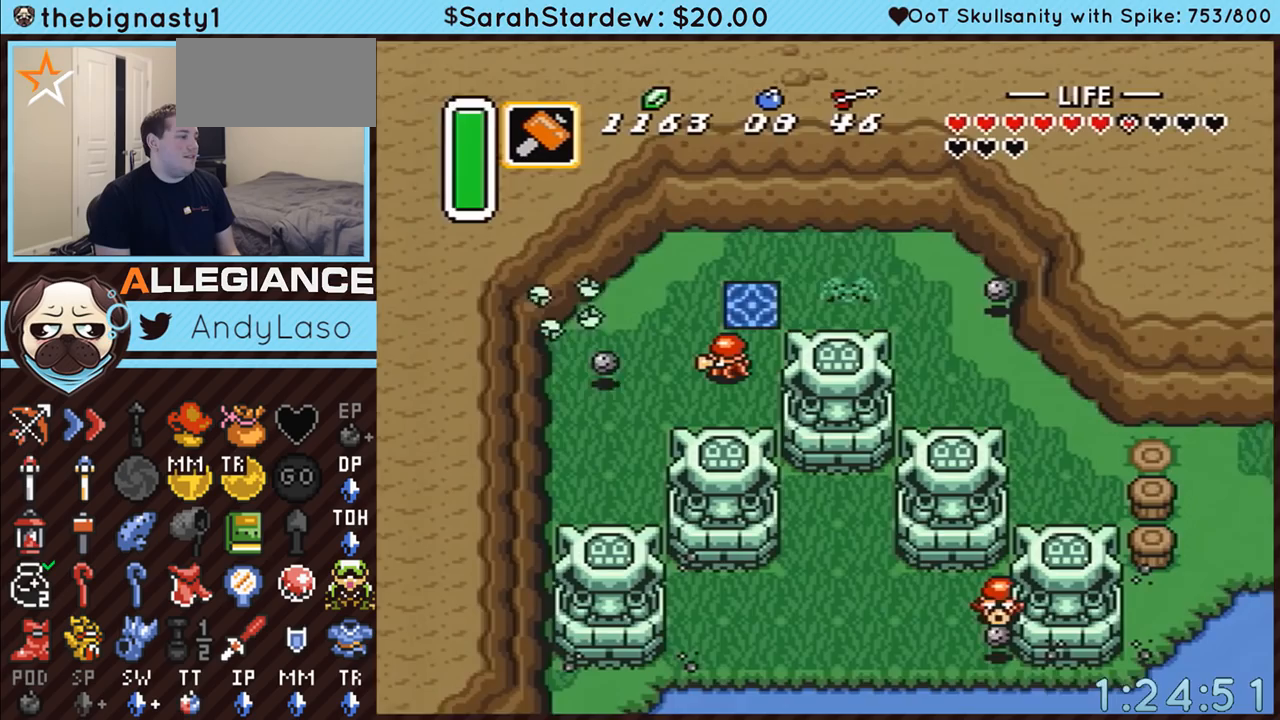
{"buttons": ["DPAD_DOWN"], "events": [[400, "DPAD_DOWN", "down"], [433, "DPAD_LEFT", "up"]]}
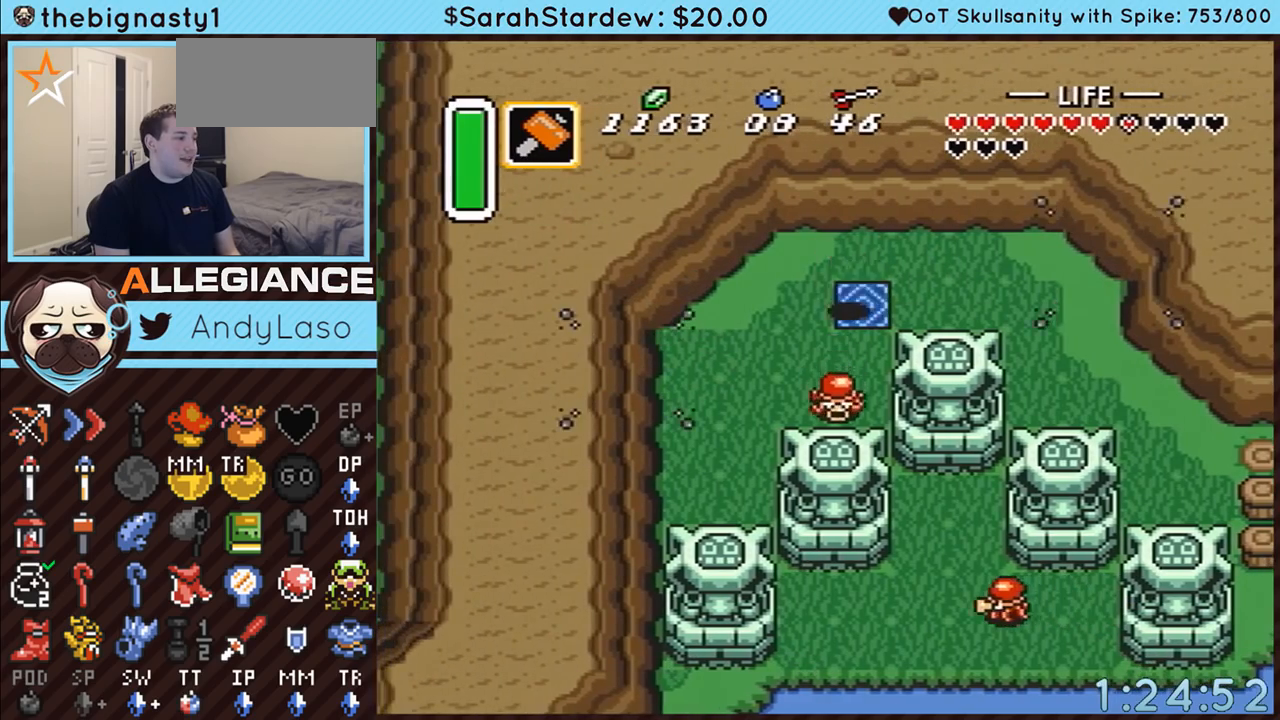
{"buttons": [], "events": [[33, "DPAD_DOWN", "up"], [300, "DPAD_DOWN", "down"], [383, "DPAD_DOWN", "up"]]}
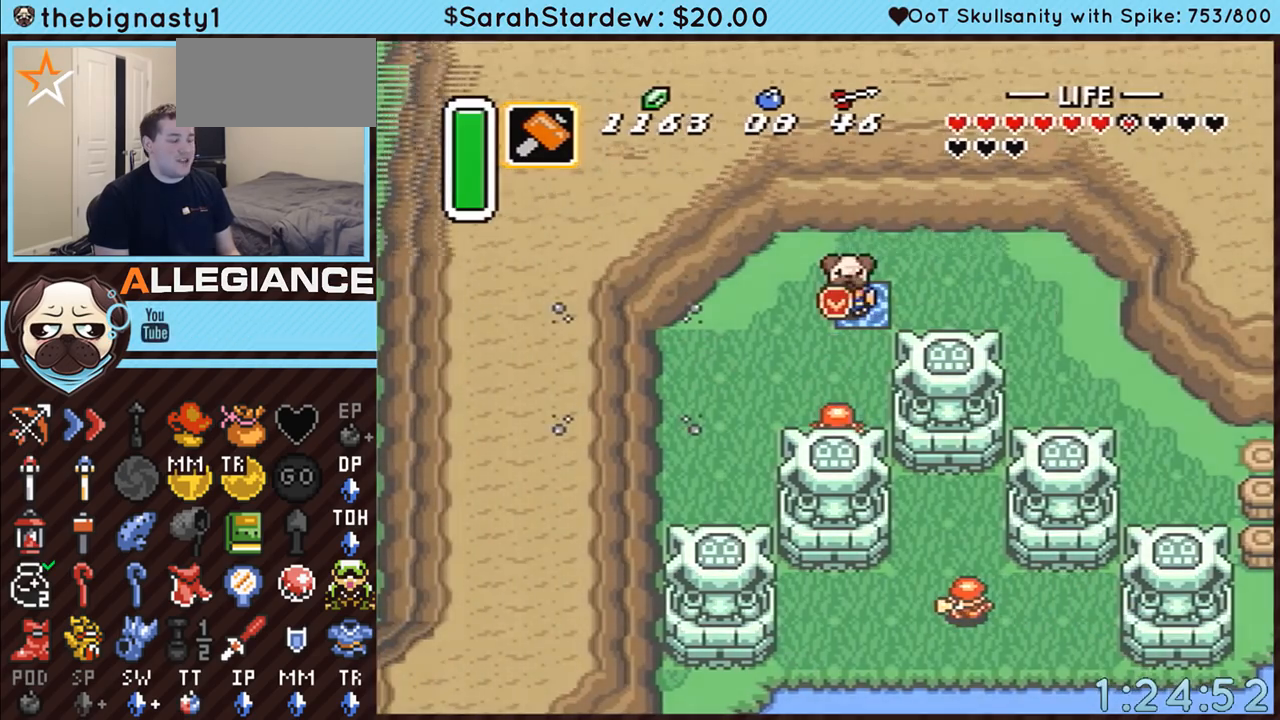
{"buttons": ["DPAD_DOWN", "DPAD_RIGHT"], "events": [[433, "DPAD_RIGHT", "down"], [467, "DPAD_DOWN", "down"]]}
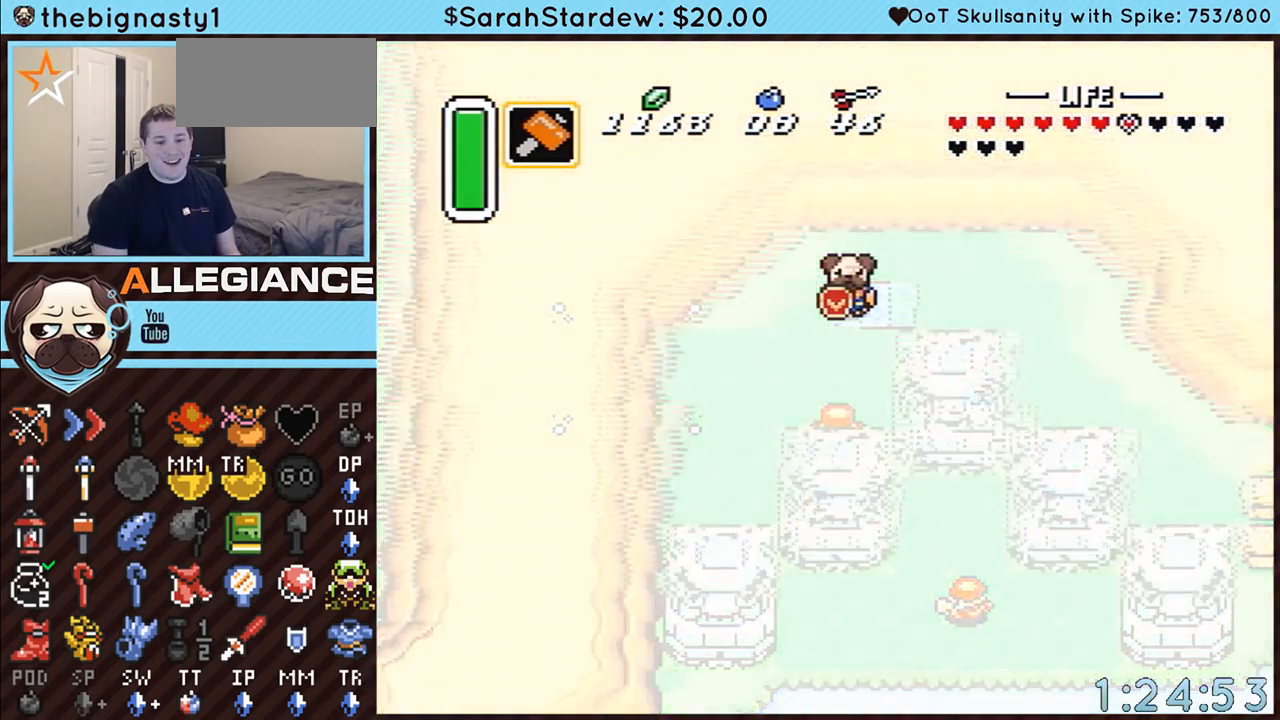
{"buttons": ["DPAD_DOWN", "DPAD_RIGHT"], "events": []}
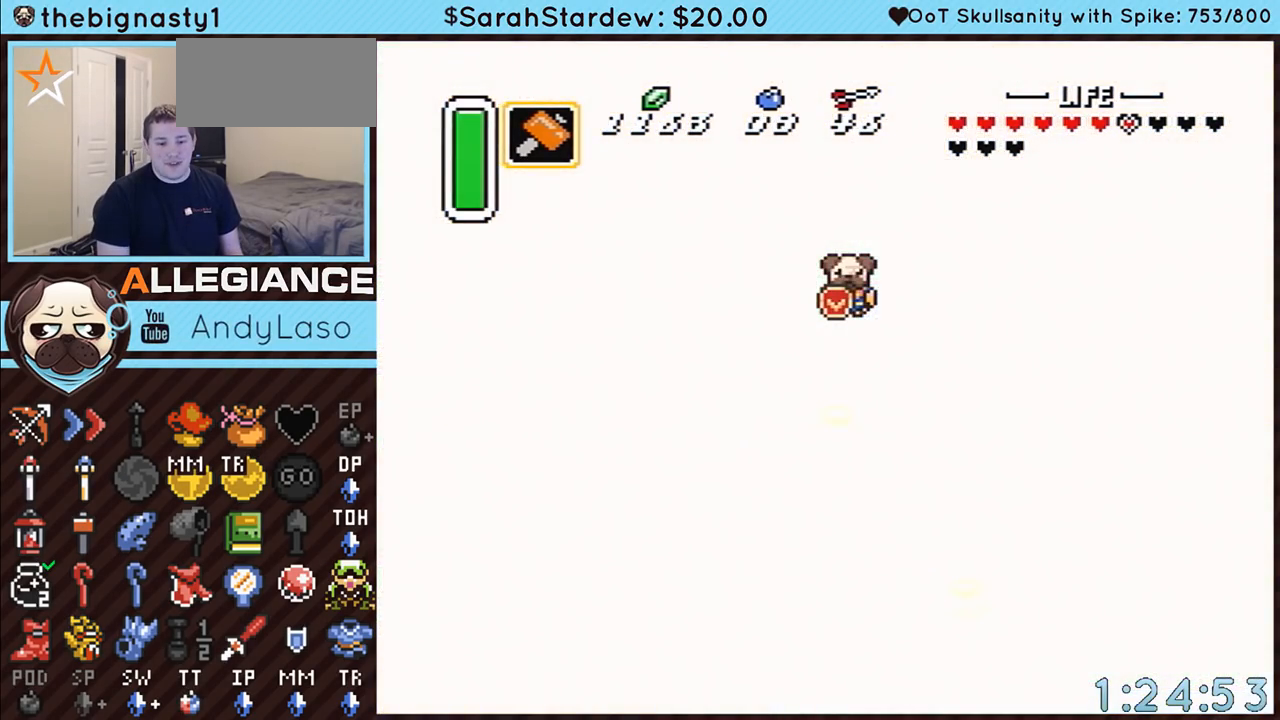
{"buttons": ["DPAD_DOWN", "DPAD_RIGHT"], "events": []}
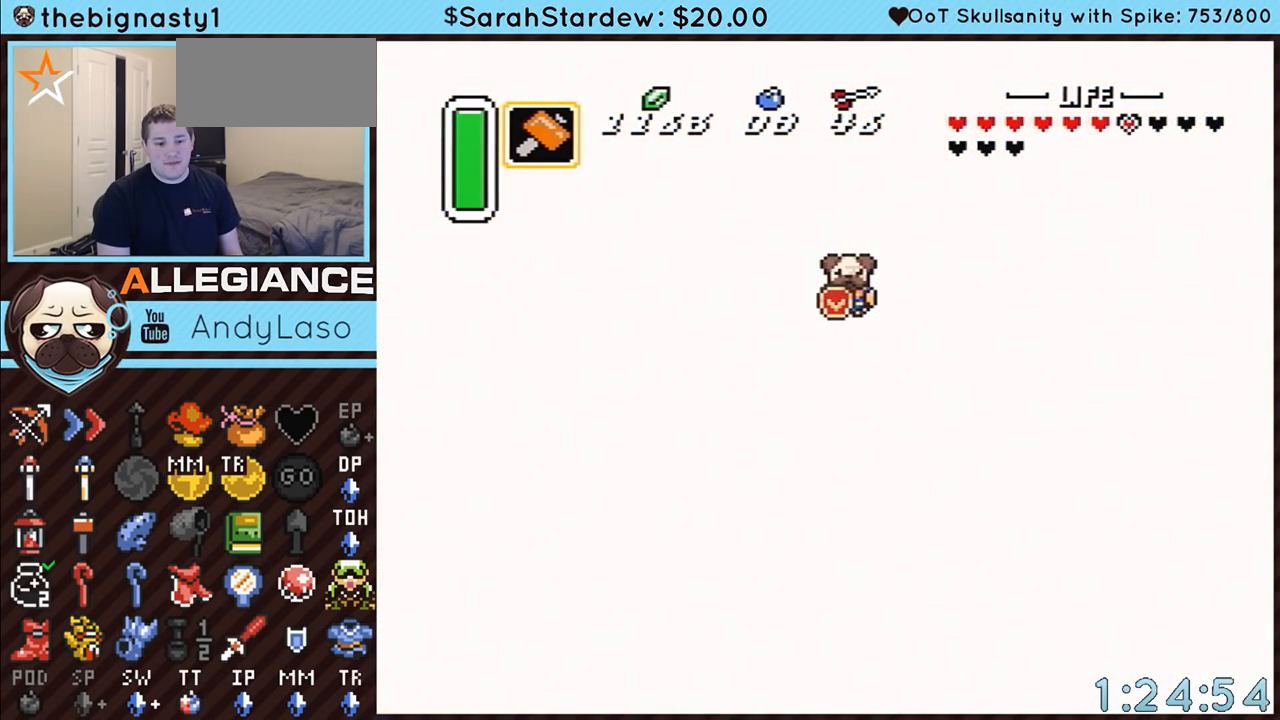
{"buttons": ["DPAD_DOWN", "DPAD_RIGHT"], "events": []}
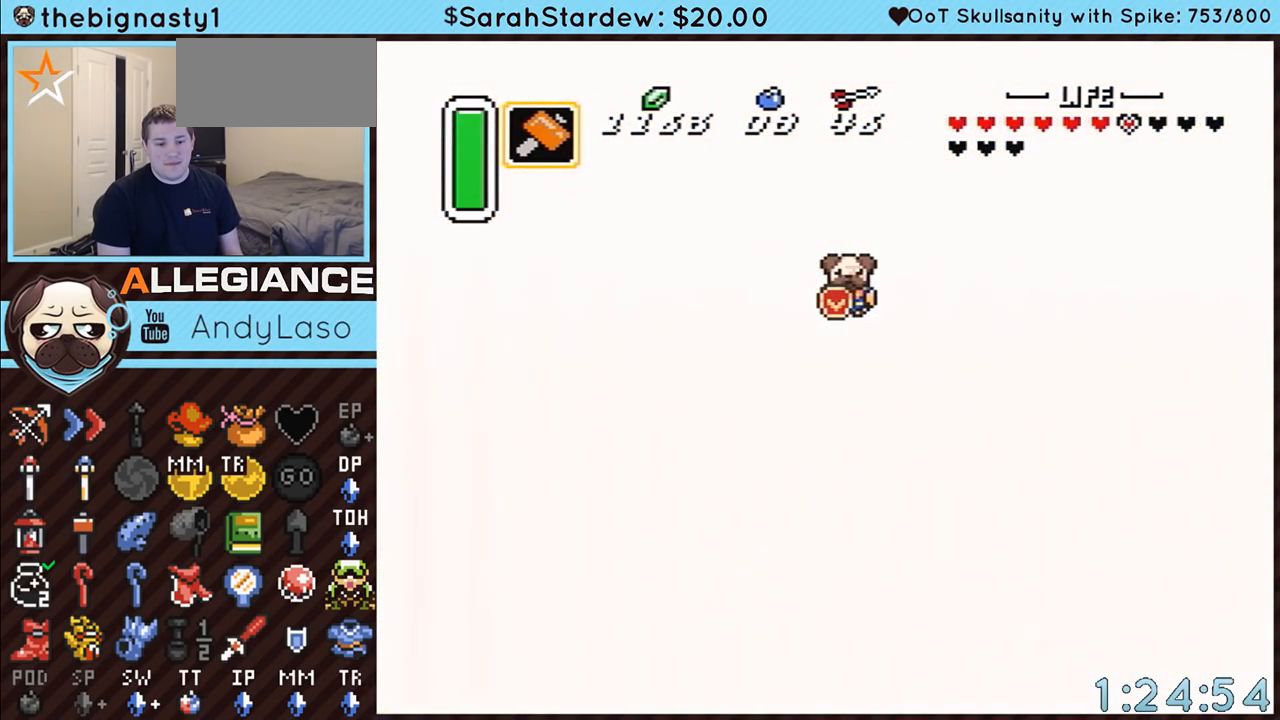
{"buttons": ["DPAD_DOWN", "DPAD_RIGHT"], "events": []}
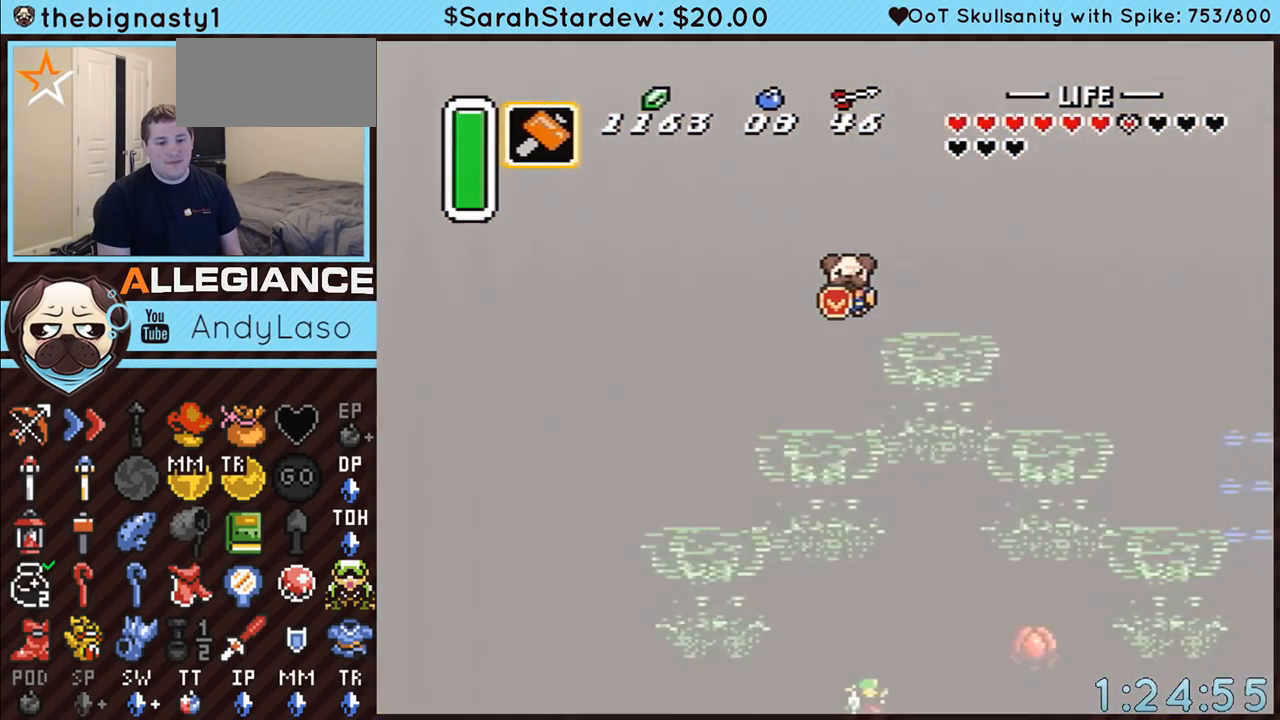
{"buttons": ["DPAD_DOWN", "DPAD_RIGHT"], "events": []}
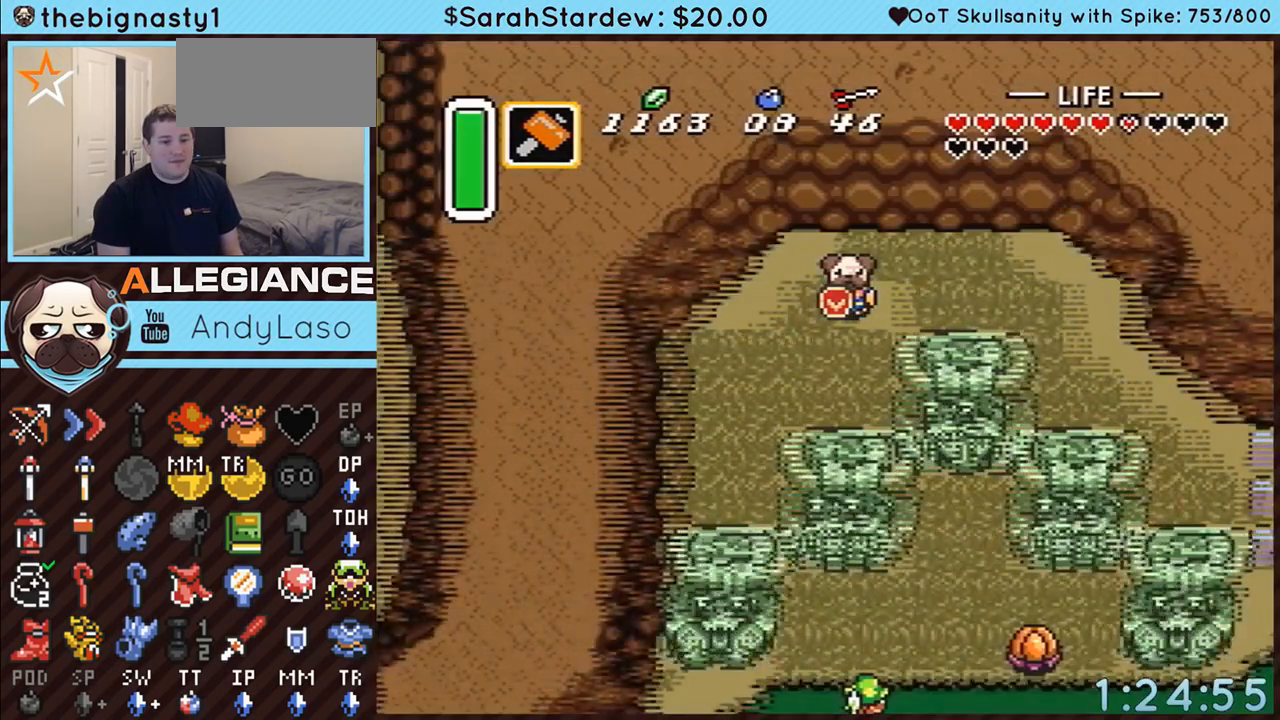
{"buttons": ["DPAD_DOWN", "DPAD_RIGHT"], "events": []}
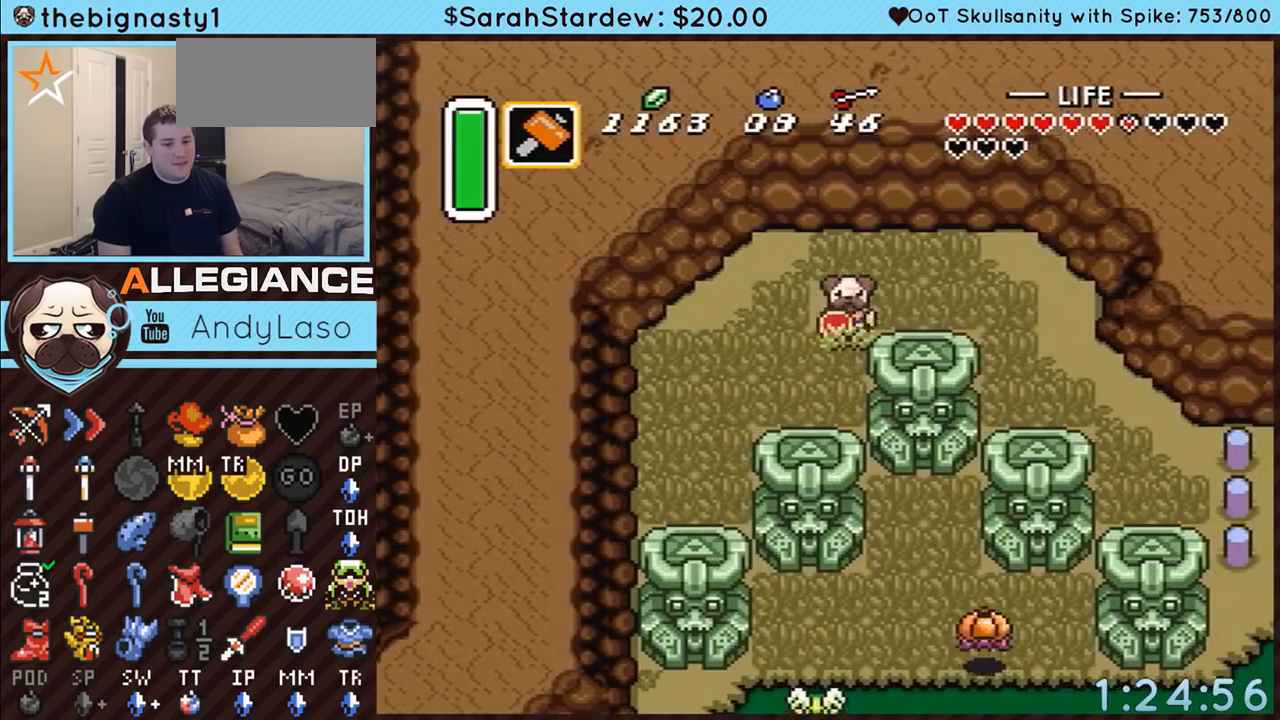
{"buttons": ["DPAD_DOWN", "DPAD_RIGHT"], "events": []}
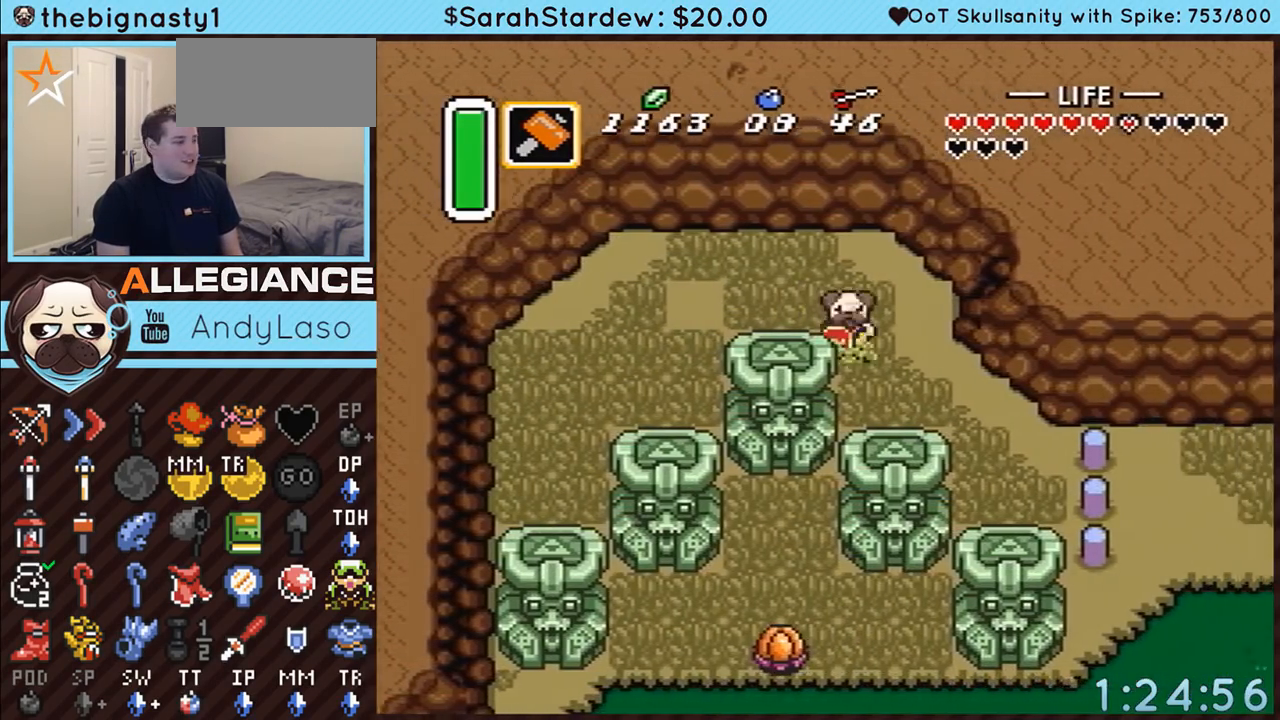
{"buttons": ["A", "Y", "DPAD_RIGHT"], "events": [[333, "DPAD_DOWN", "up"], [433, "A", "down"], [433, "Y", "down"]]}
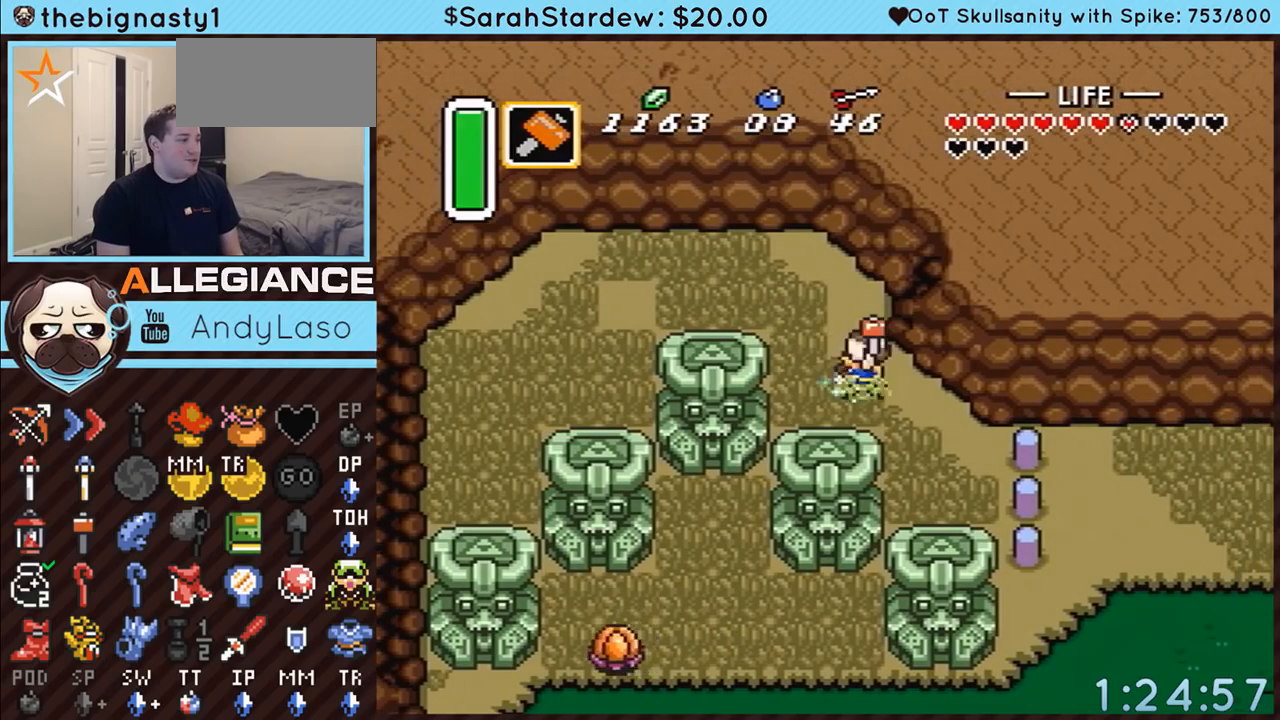
{"buttons": ["A", "Y"], "events": [[67, "DPAD_RIGHT", "up"]]}
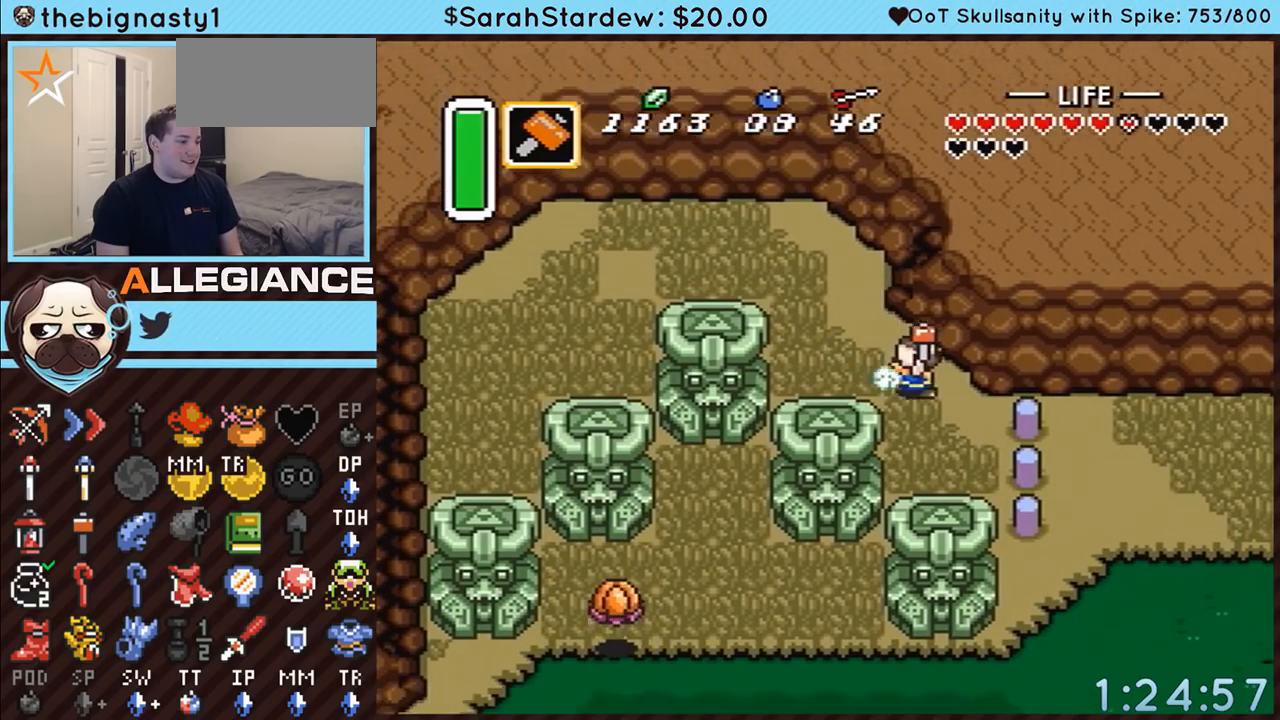
{"buttons": ["DPAD_DOWN", "DPAD_RIGHT"], "events": [[183, "Y", "up"], [217, "A", "up"], [400, "DPAD_DOWN", "down"], [400, "DPAD_RIGHT", "down"]]}
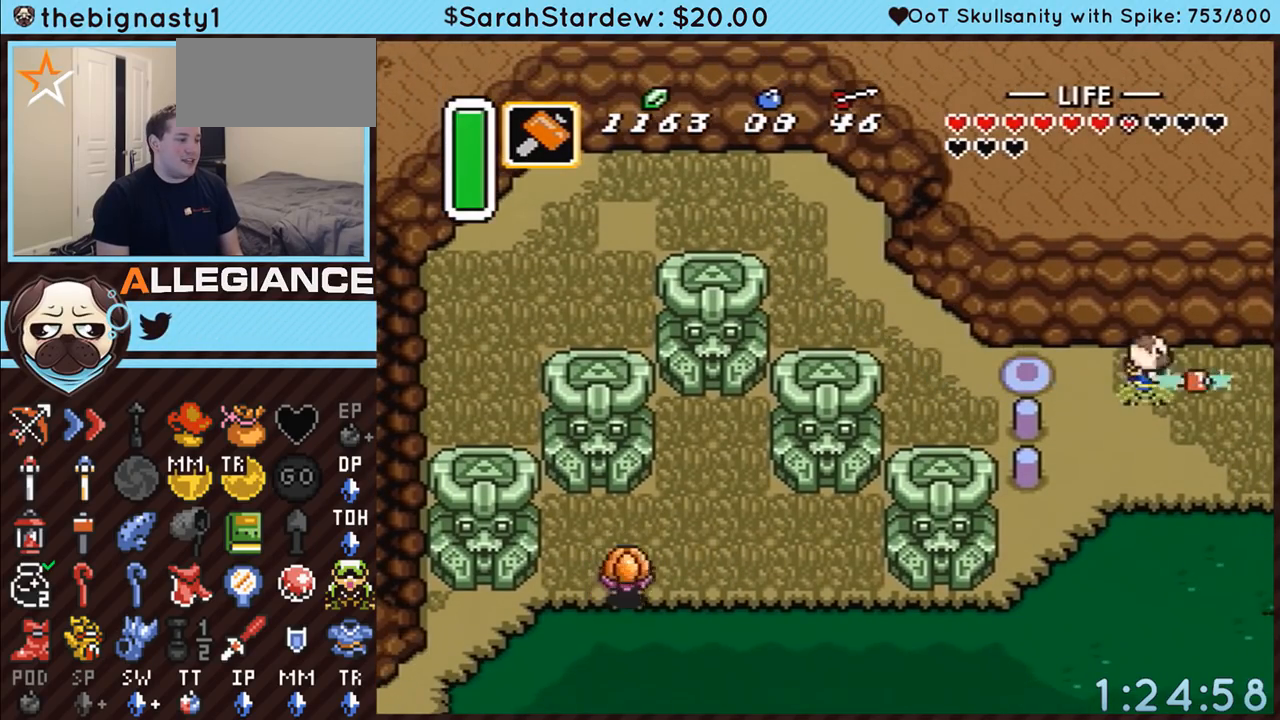
{"buttons": ["A", "DPAD_DOWN"], "events": [[383, "A", "down"], [400, "DPAD_RIGHT", "up"]]}
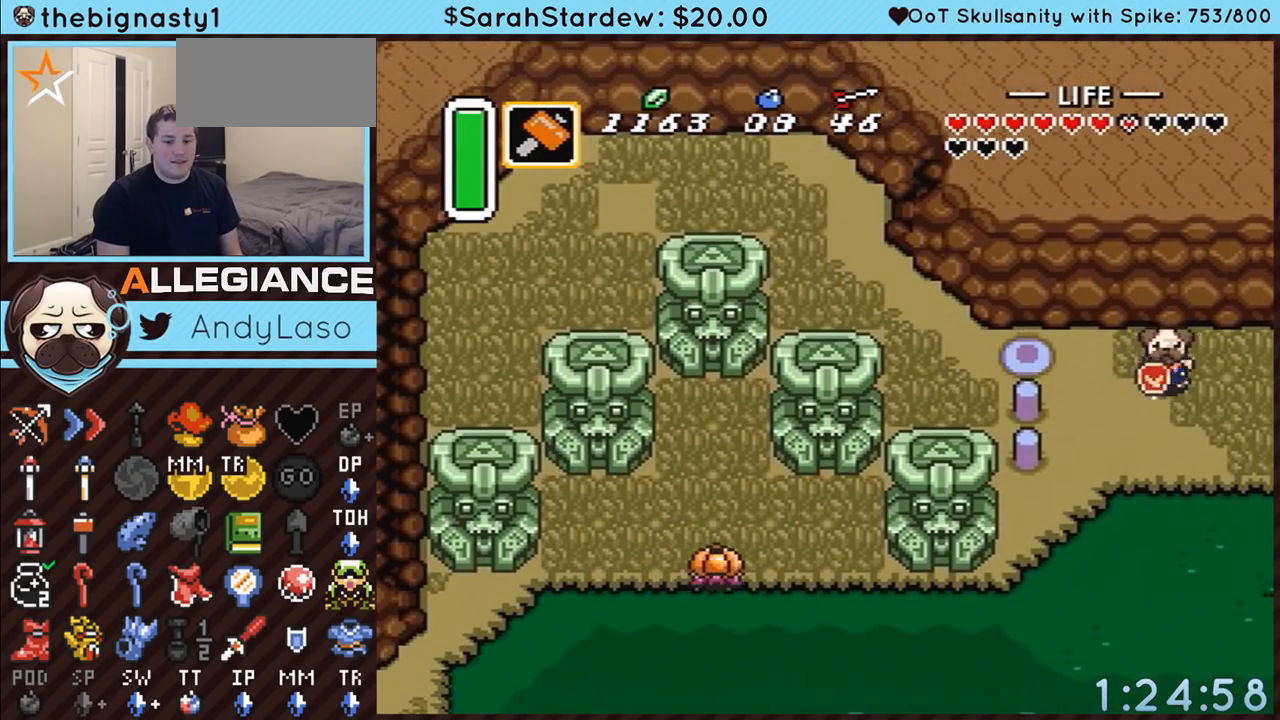
{"buttons": ["A"], "events": [[317, "DPAD_DOWN", "up"]]}
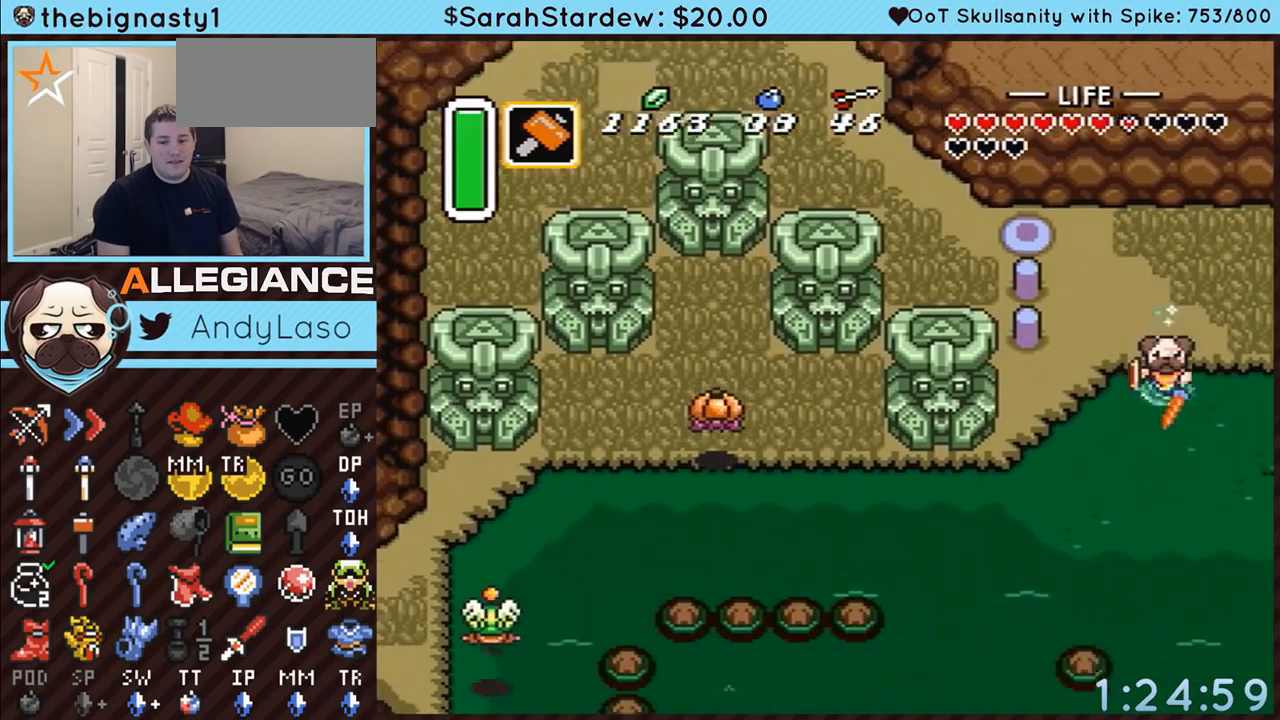
{"buttons": ["A", "B", "DPAD_DOWN"], "events": [[150, "DPAD_DOWN", "down"], [217, "A", "up"], [467, "A", "down"], [500, "B", "down"]]}
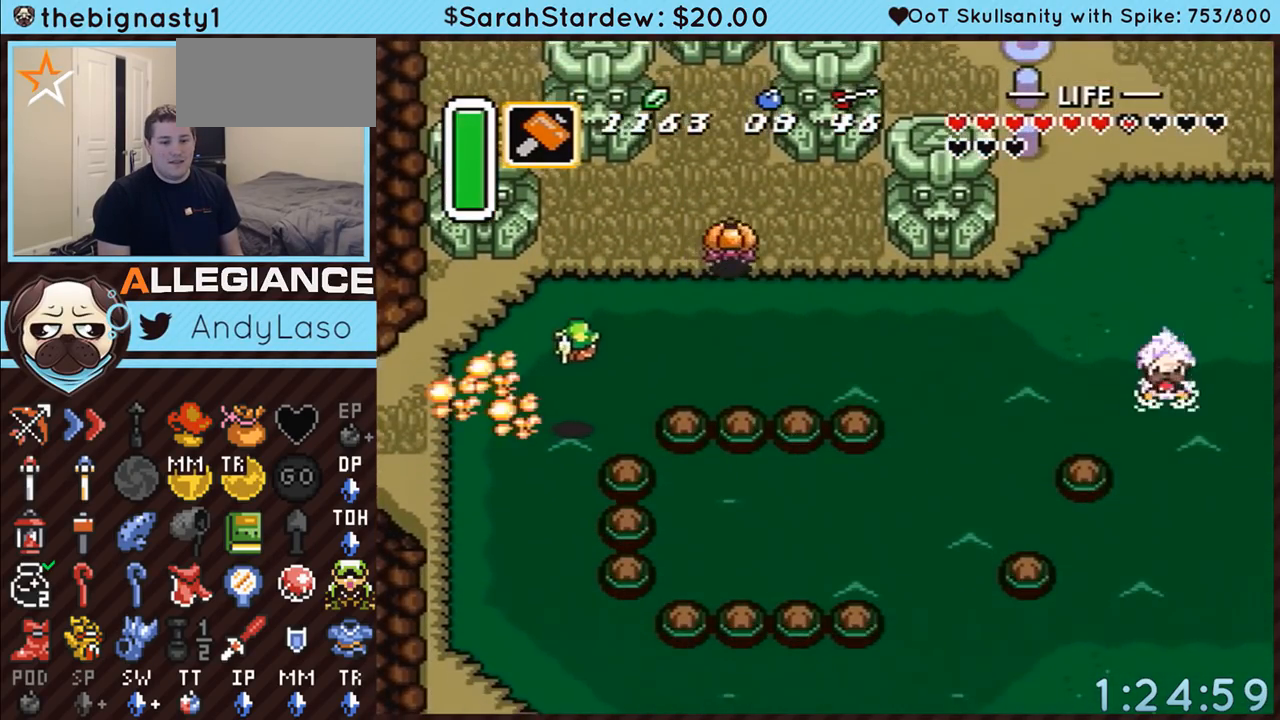
{"buttons": ["A", "DPAD_DOWN"], "events": [[150, "B", "up"], [183, "A", "up"], [500, "A", "down"]]}
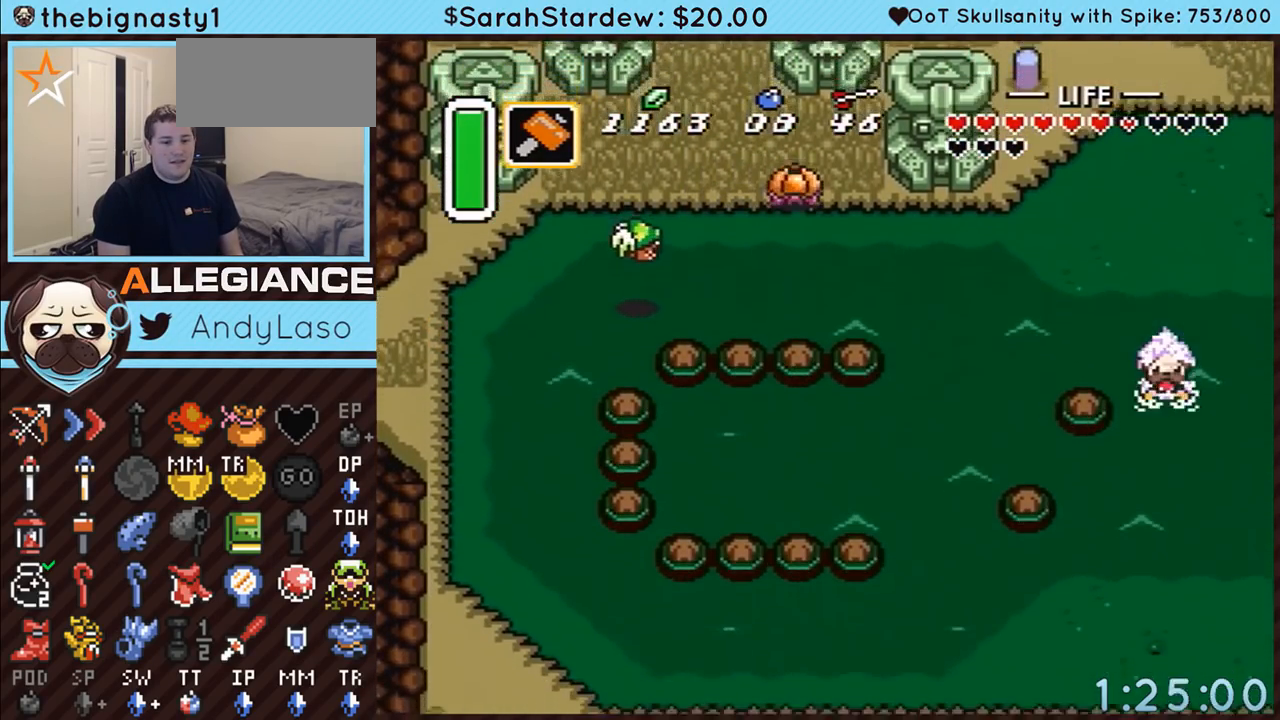
{"buttons": ["DPAD_DOWN"], "events": [[67, "B", "down"], [250, "B", "up"], [300, "A", "up"]]}
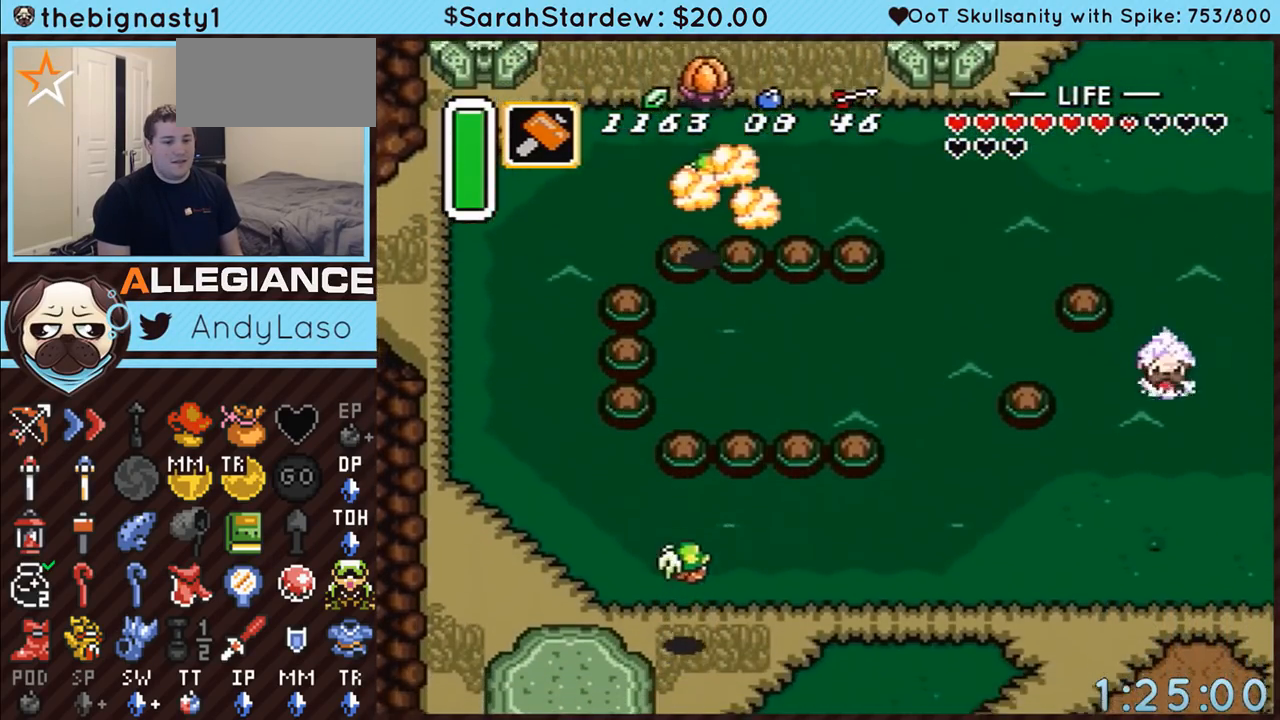
{"buttons": ["DPAD_DOWN", "DPAD_LEFT"], "events": [[33, "A", "down"], [67, "B", "down"], [217, "B", "up"], [250, "A", "up"], [317, "DPAD_LEFT", "down"]]}
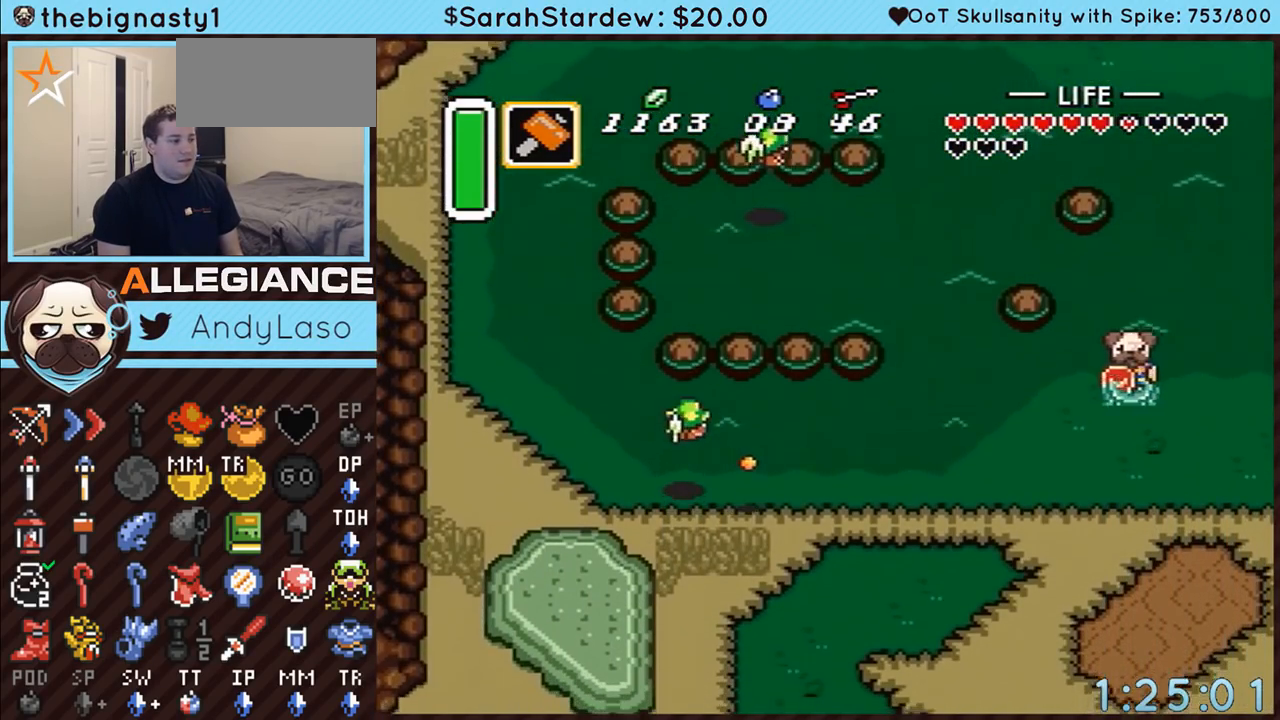
{"buttons": ["A"], "events": [[100, "A", "down"], [183, "DPAD_LEFT", "up"], [400, "DPAD_DOWN", "up"]]}
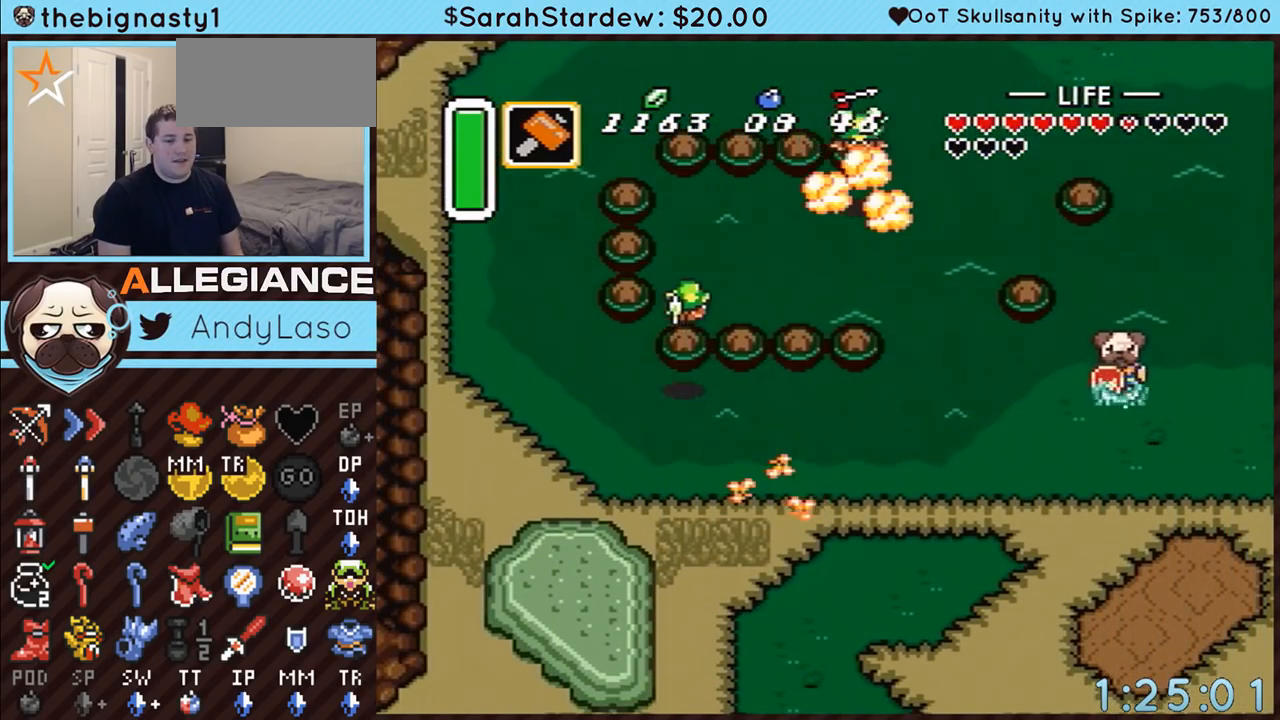
{"buttons": [], "events": [[433, "A", "up"]]}
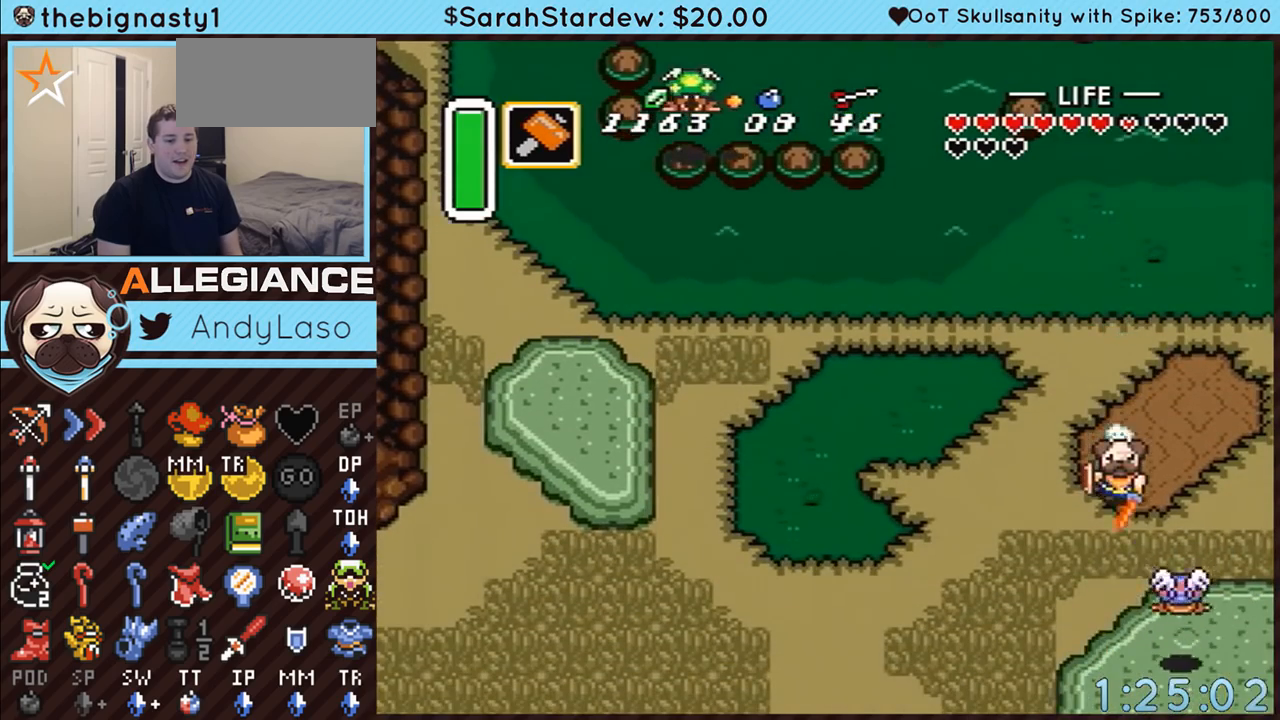
{"buttons": [], "events": []}